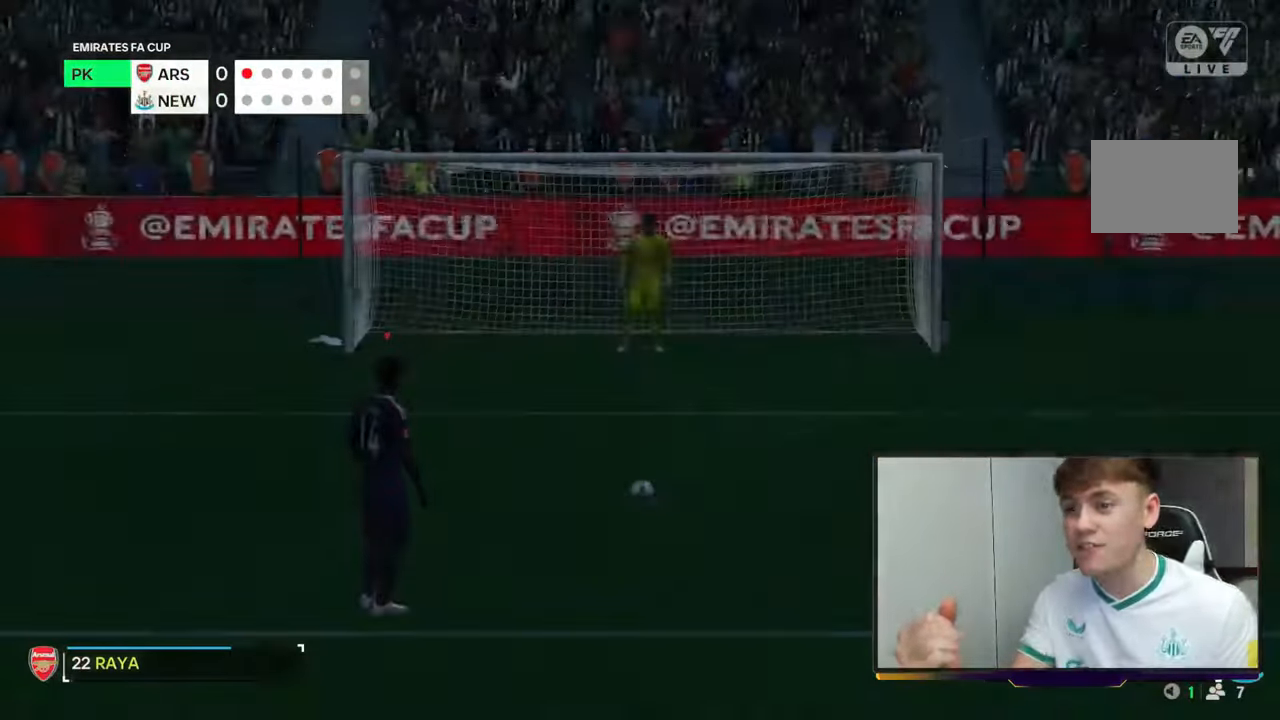
Gameplay with a controller (Xbox layout); each line is a JSON object with the inputs held at the frame after it (dt_ms = milliseconds from this image to that frame). "events" lists button and stick changes between this image and that frame as [ms after this image, input, new state], when the widget could be followed in between. Not read: B L3 R3.
{"dt_ms": 500, "buttons": [], "left_stick": "center", "right_stick": "center", "events": []}
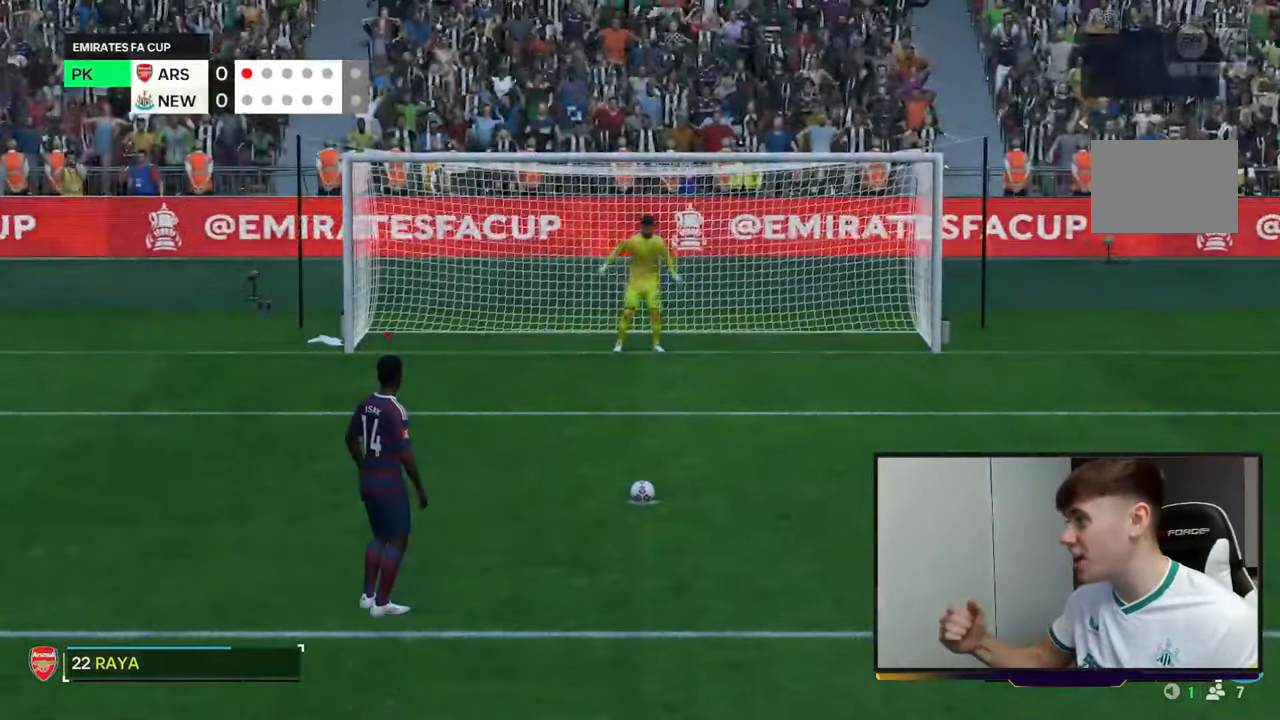
{"dt_ms": 500, "buttons": [], "left_stick": "center", "right_stick": "center", "events": []}
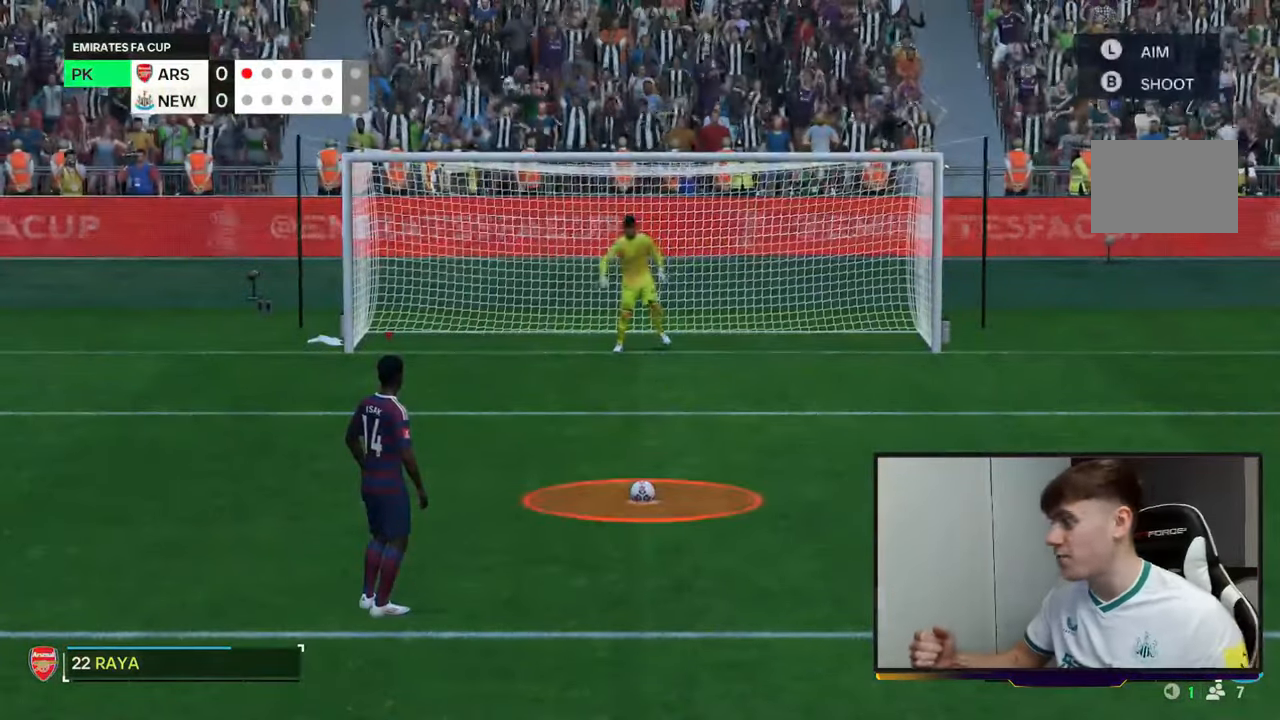
{"dt_ms": 500, "buttons": [], "left_stick": "center", "right_stick": "center", "events": []}
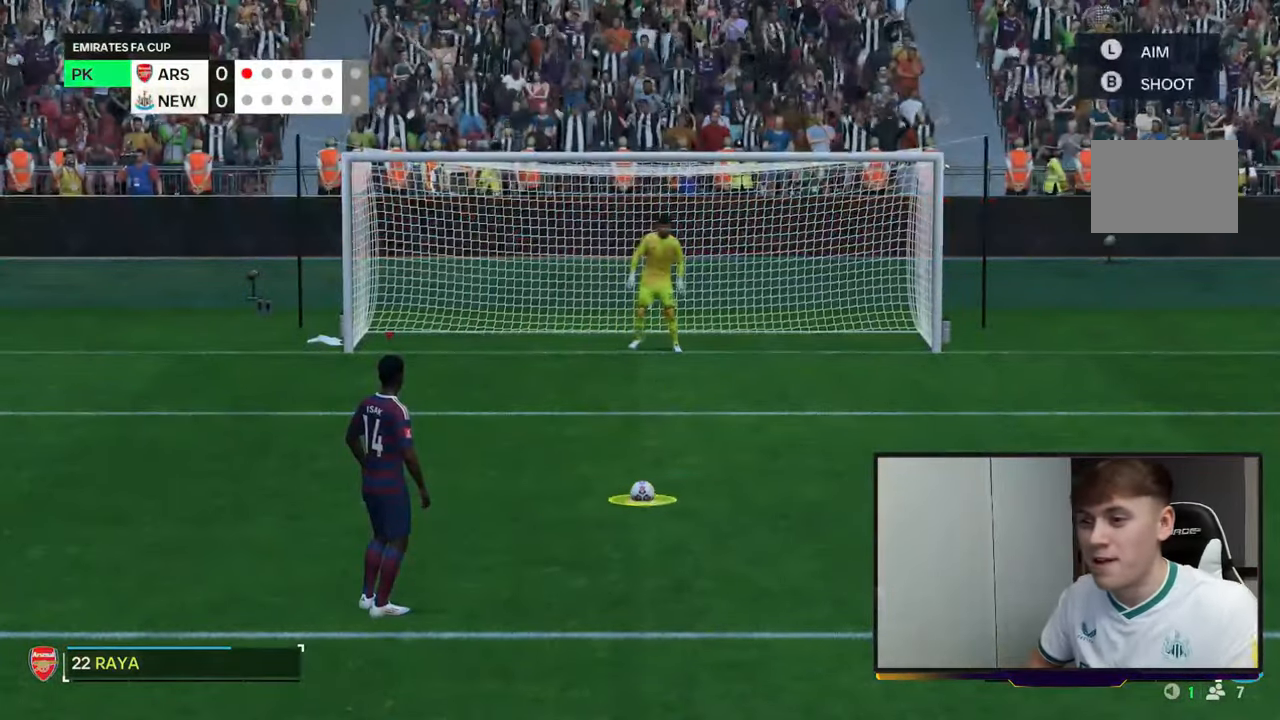
{"dt_ms": 500, "buttons": [], "left_stick": "center", "right_stick": "center", "events": []}
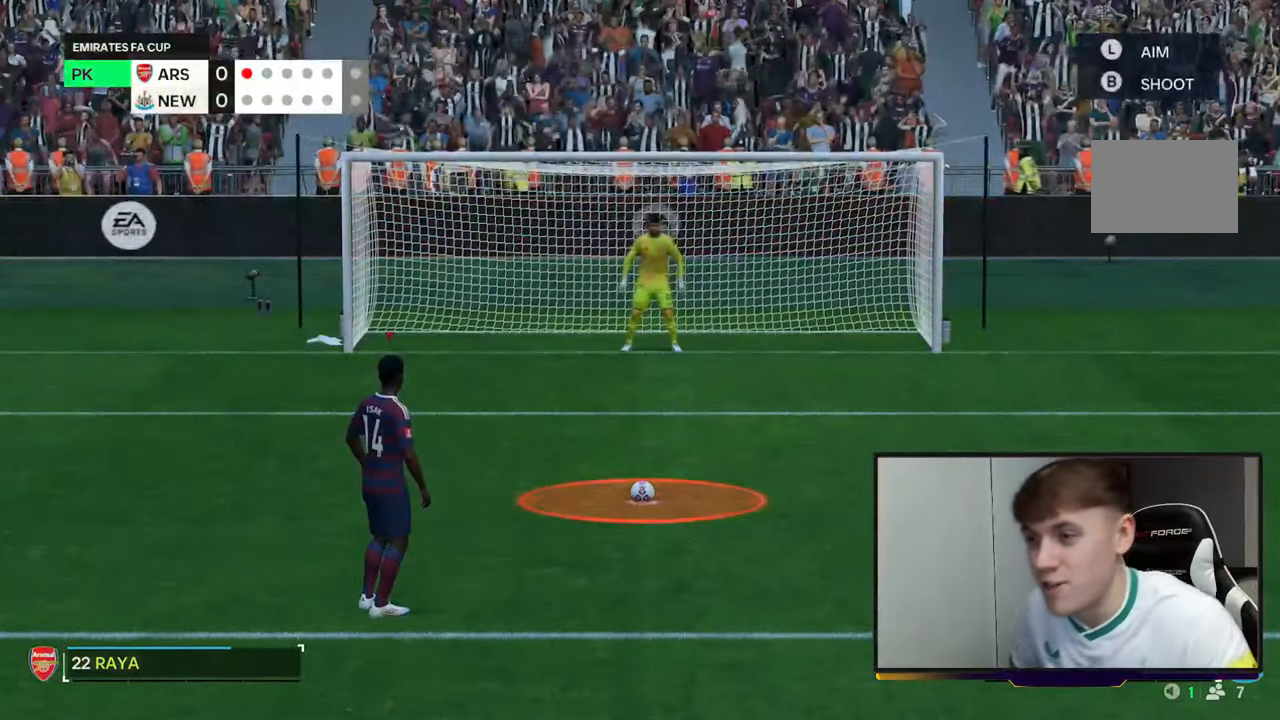
{"dt_ms": 500, "buttons": [], "left_stick": "center", "right_stick": "center", "events": []}
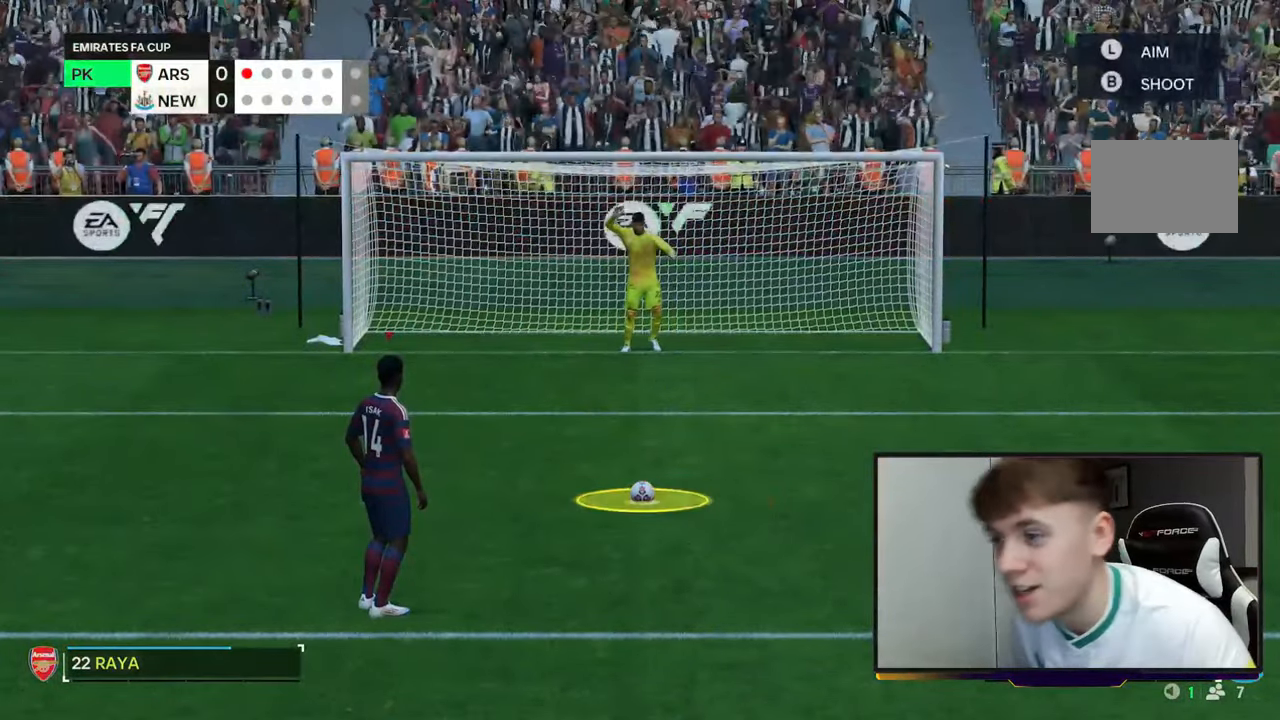
{"dt_ms": 500, "buttons": [], "left_stick": "center", "right_stick": "center", "events": []}
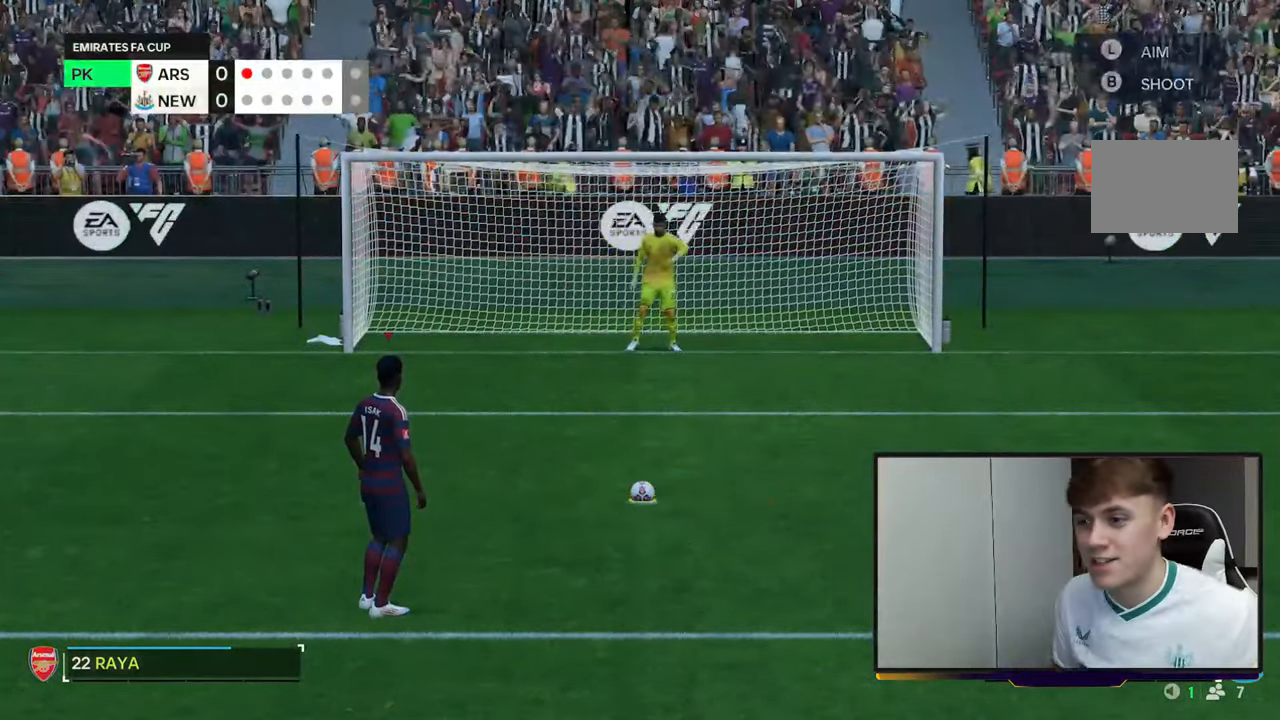
{"dt_ms": 500, "buttons": [], "left_stick": "center", "right_stick": "center", "events": []}
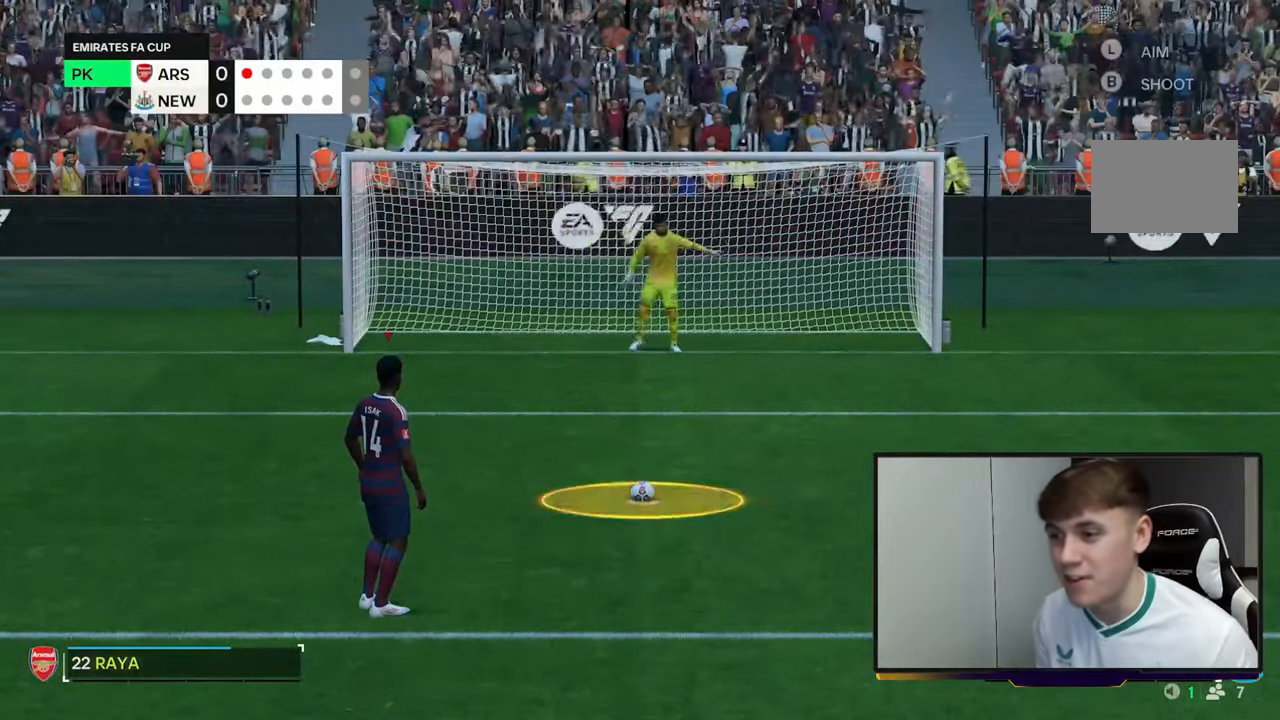
{"dt_ms": 500, "buttons": [], "left_stick": "center", "right_stick": "center", "events": []}
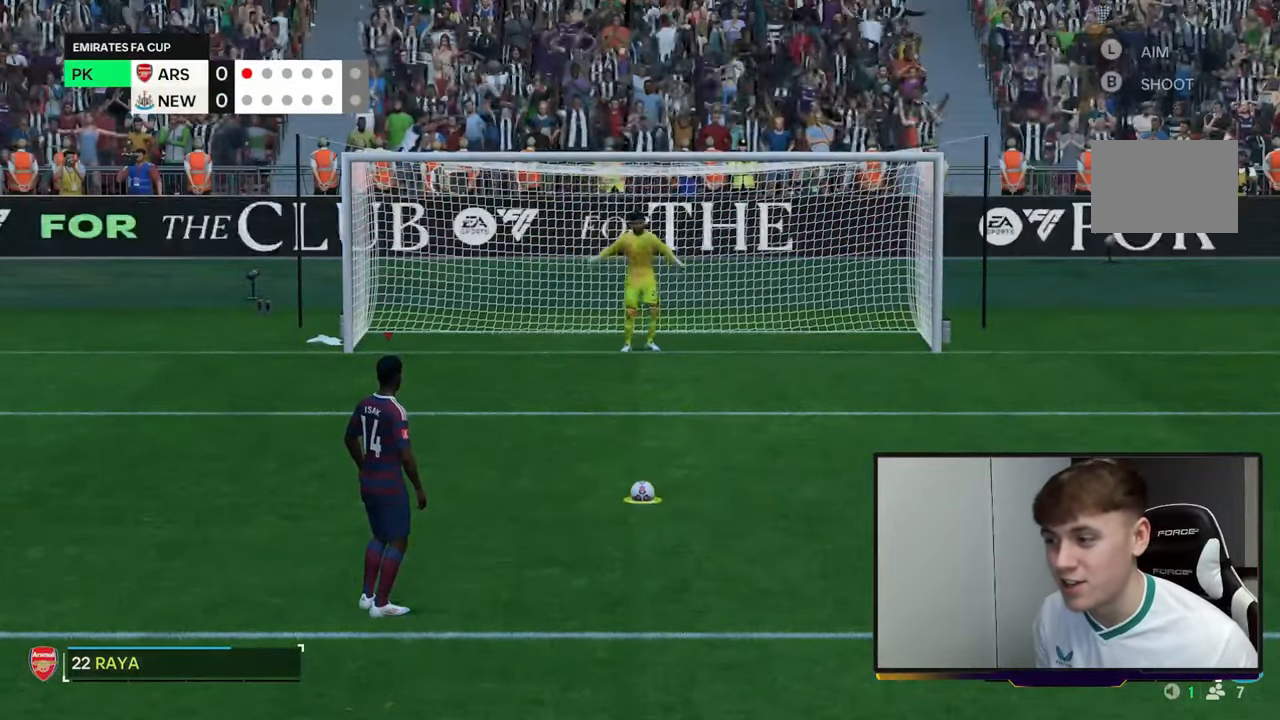
{"dt_ms": 500, "buttons": [], "left_stick": "up-left", "right_stick": "center", "events": [[483, "left_stick", "up-left"]]}
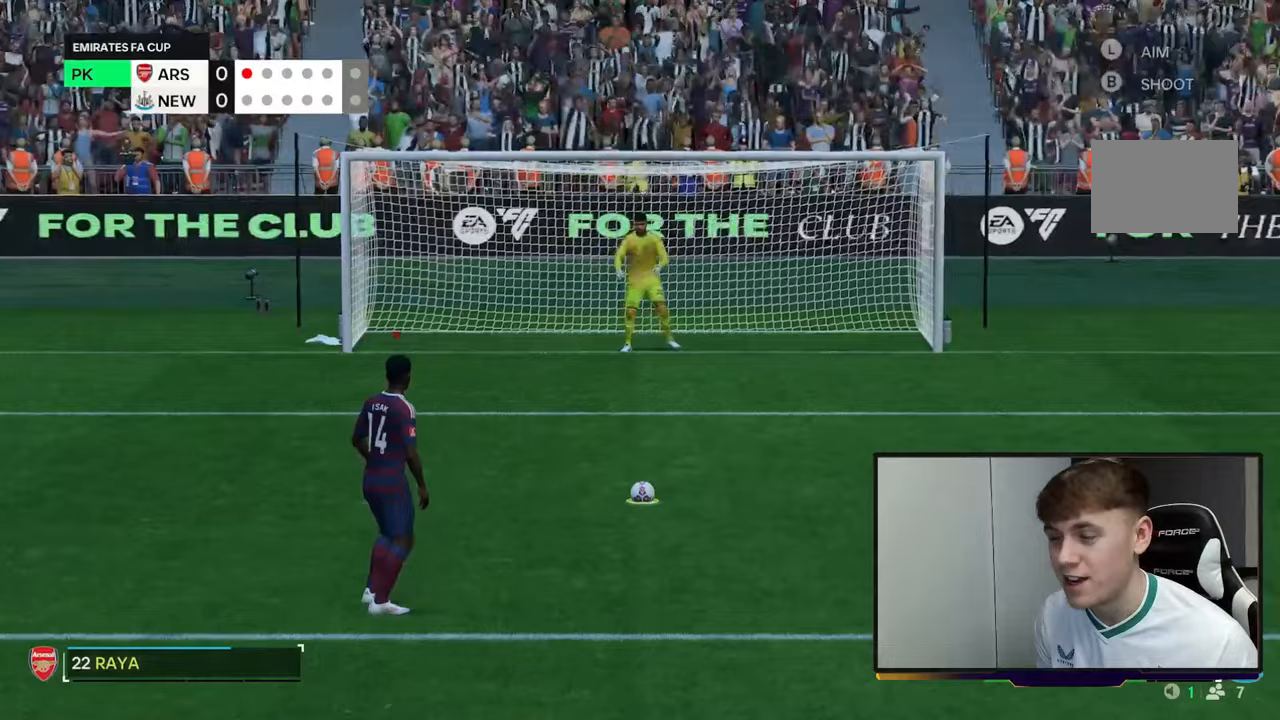
{"dt_ms": 1000, "buttons": [], "left_stick": "up-left", "right_stick": "center"}
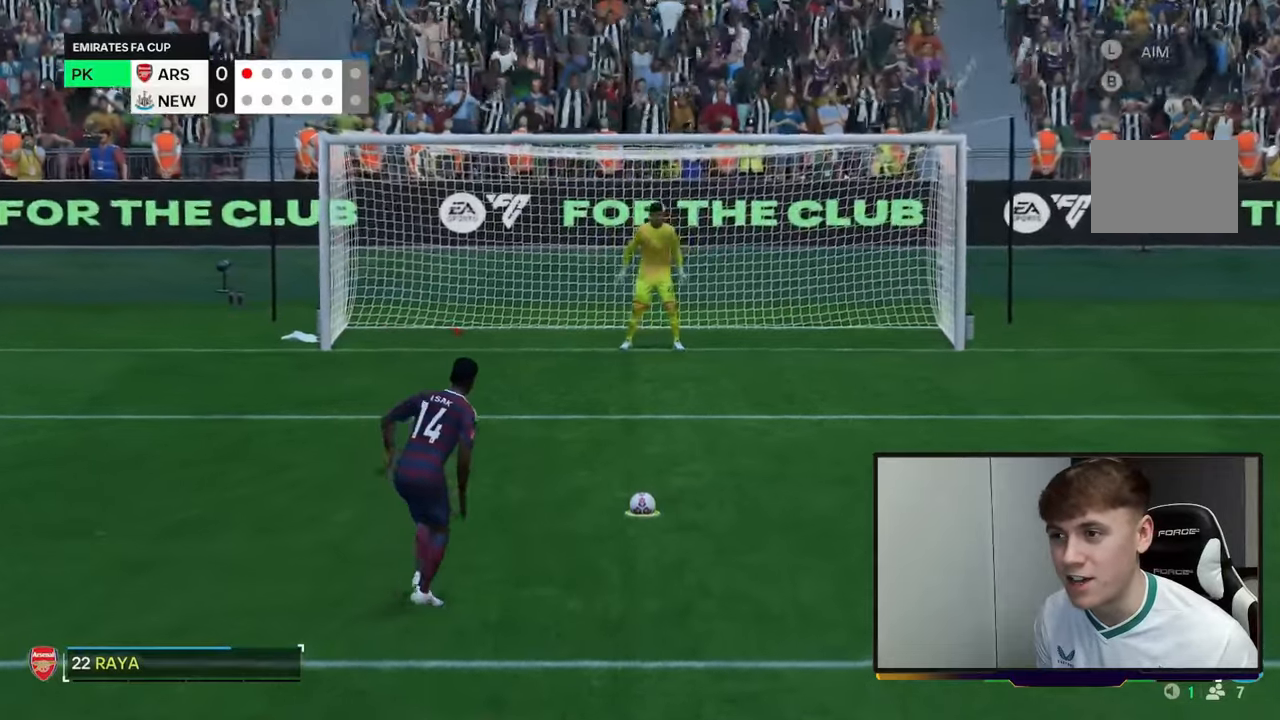
{"dt_ms": 500, "buttons": [], "left_stick": "up-left", "right_stick": "center", "events": []}
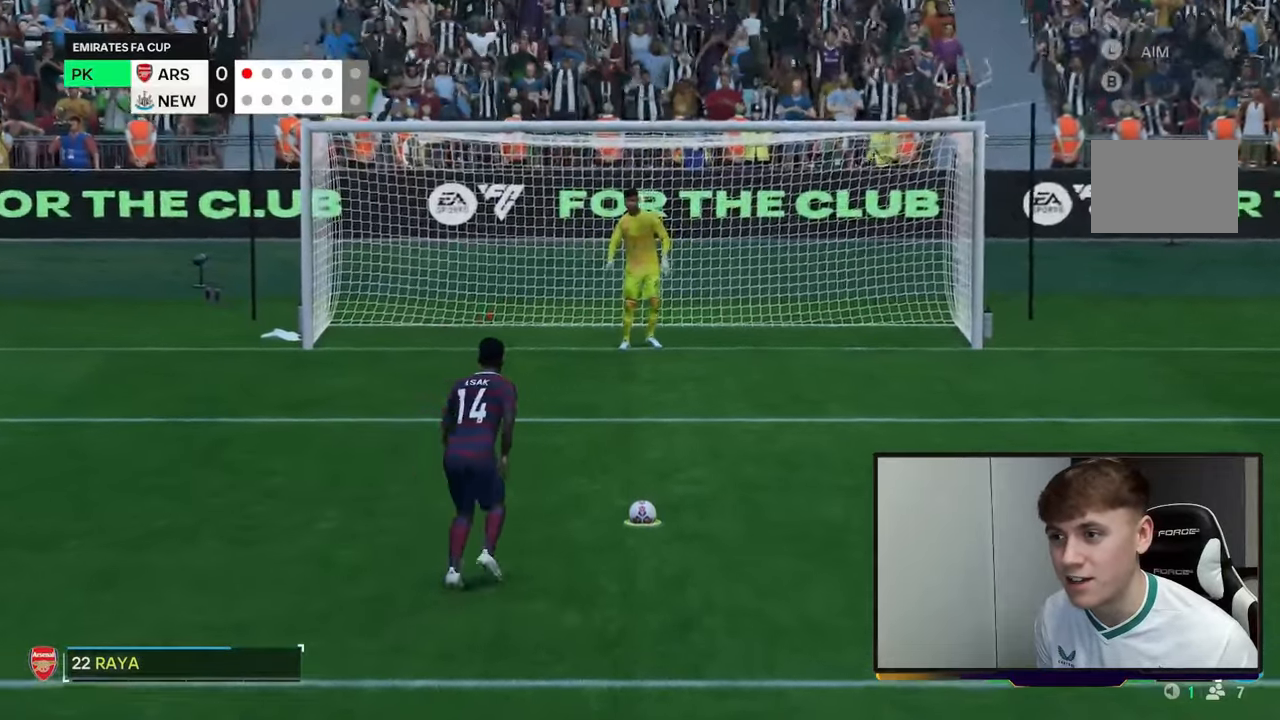
{"dt_ms": 500, "buttons": [], "left_stick": "up-left", "right_stick": "center"}
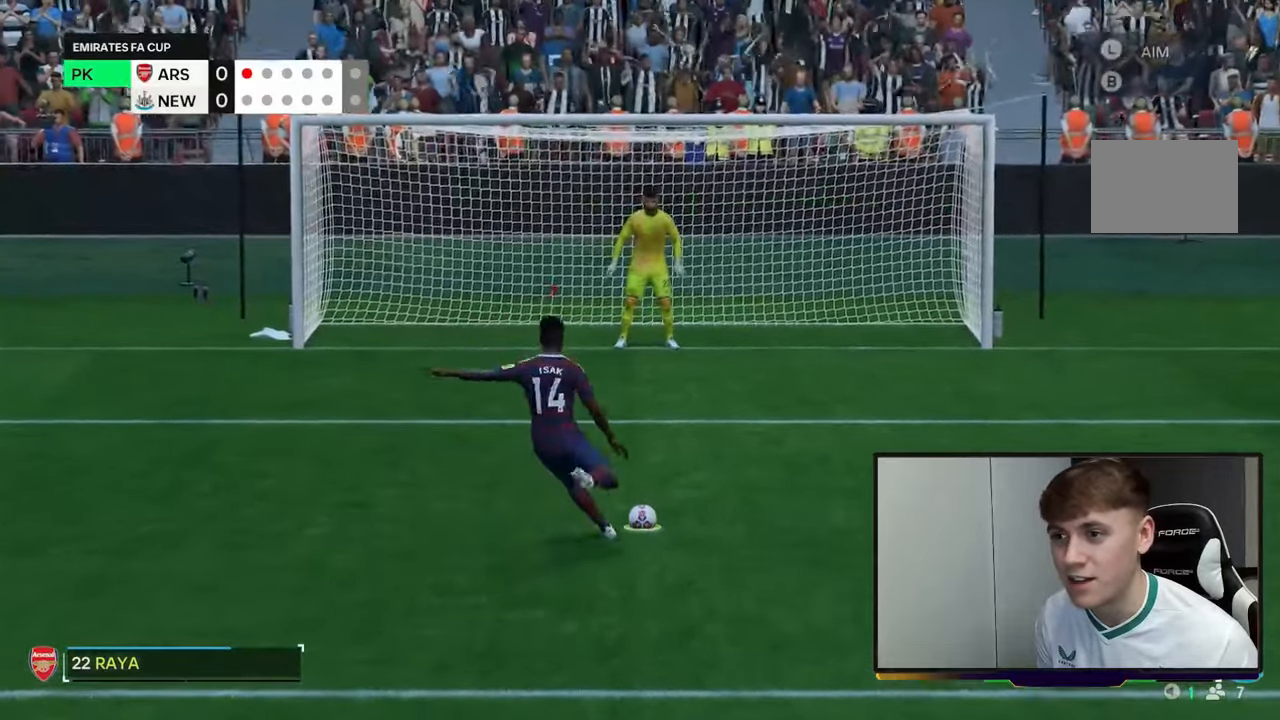
{"dt_ms": 500, "buttons": [], "left_stick": "up-left", "right_stick": "center", "events": []}
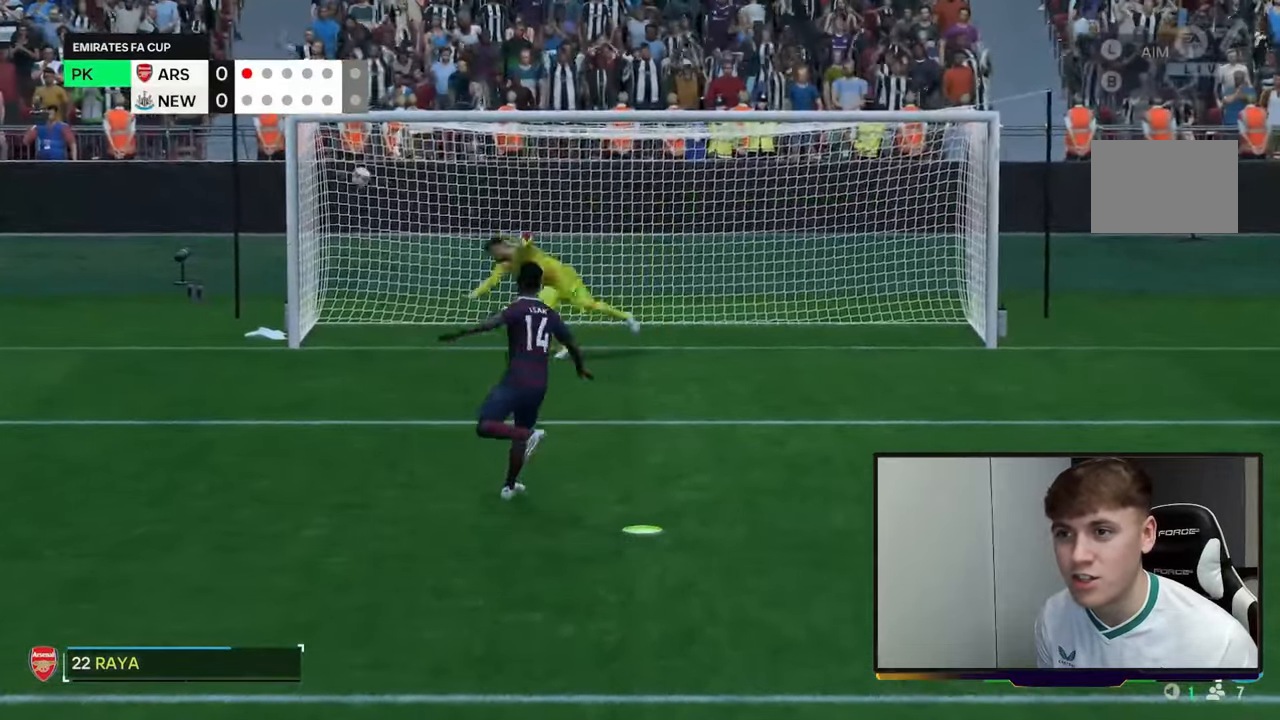
{"dt_ms": 500, "buttons": [], "left_stick": "center", "right_stick": "center", "events": [[50, "left_stick", "center"]]}
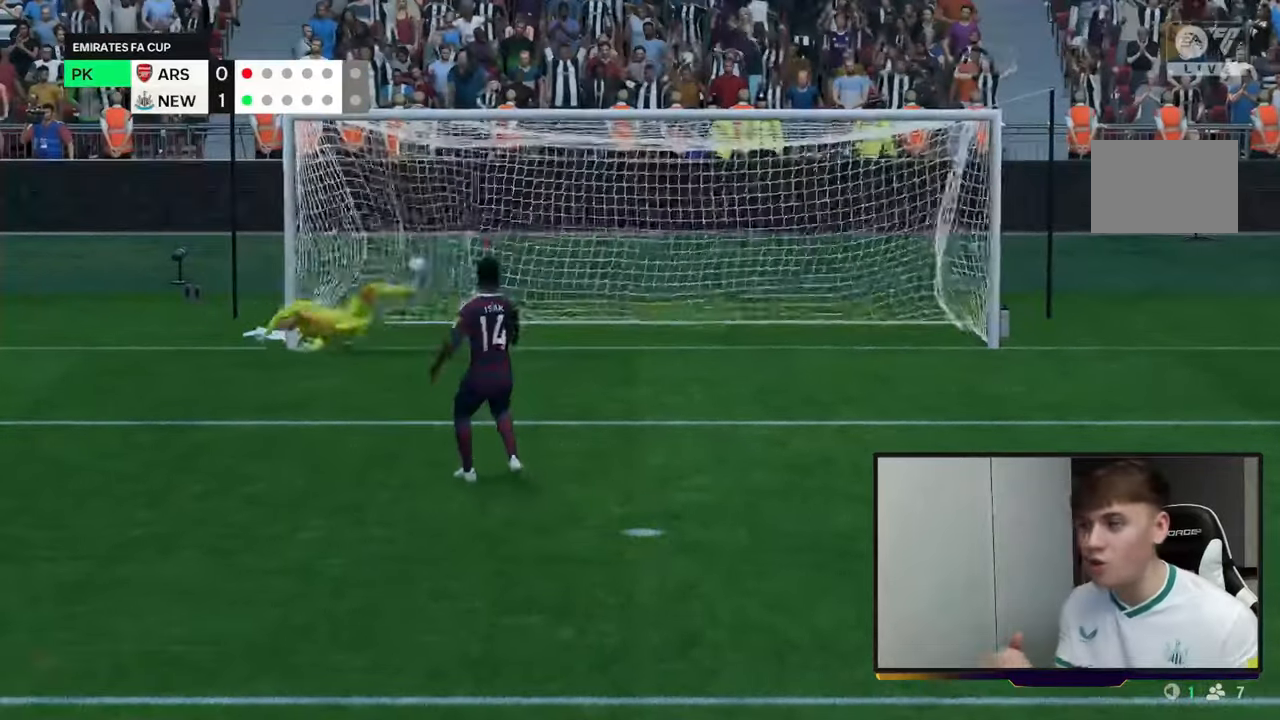
{"dt_ms": 500, "buttons": [], "left_stick": "center", "right_stick": "center", "events": []}
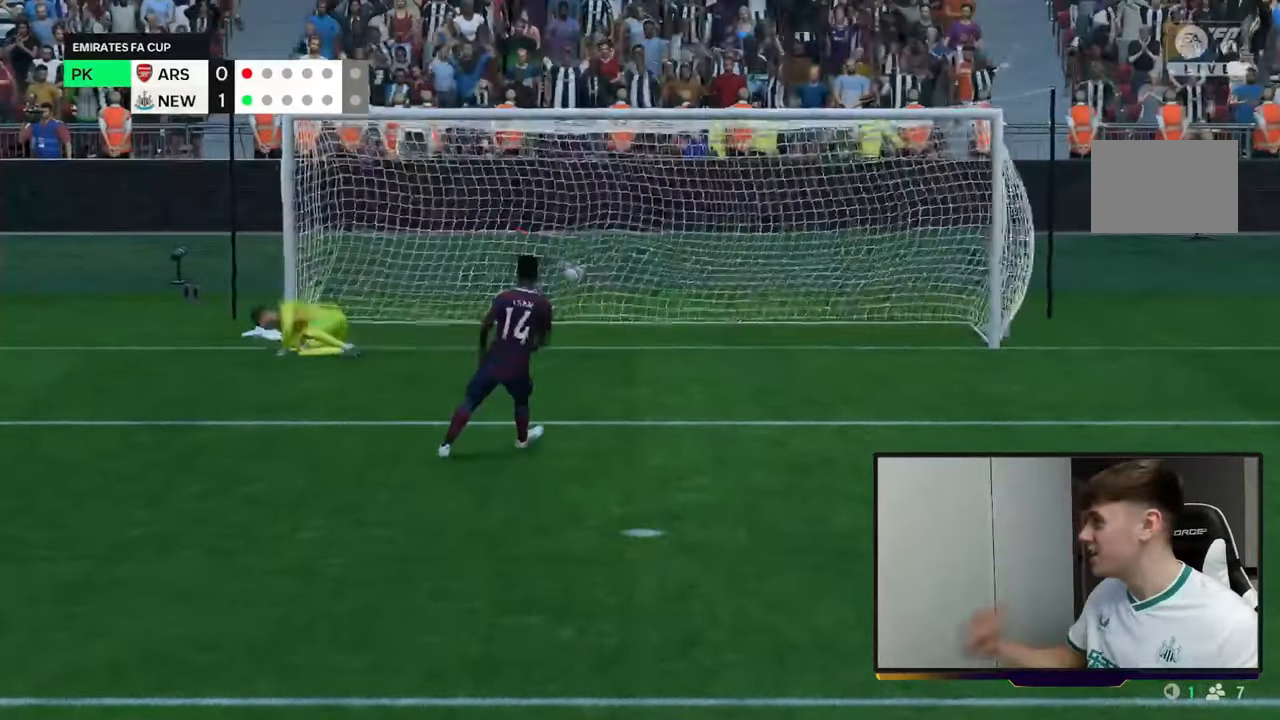
{"dt_ms": 500, "buttons": [], "left_stick": "center", "right_stick": "center"}
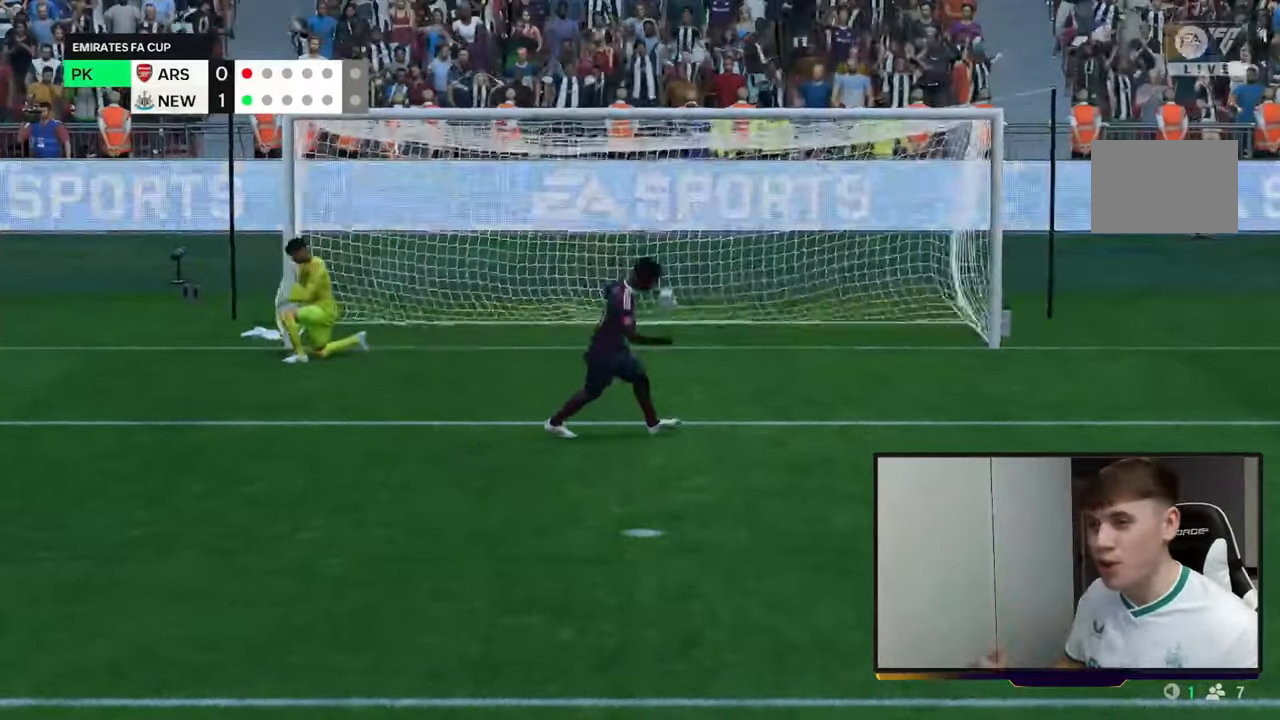
{"dt_ms": 1000, "buttons": [], "left_stick": "center", "right_stick": "center", "events": []}
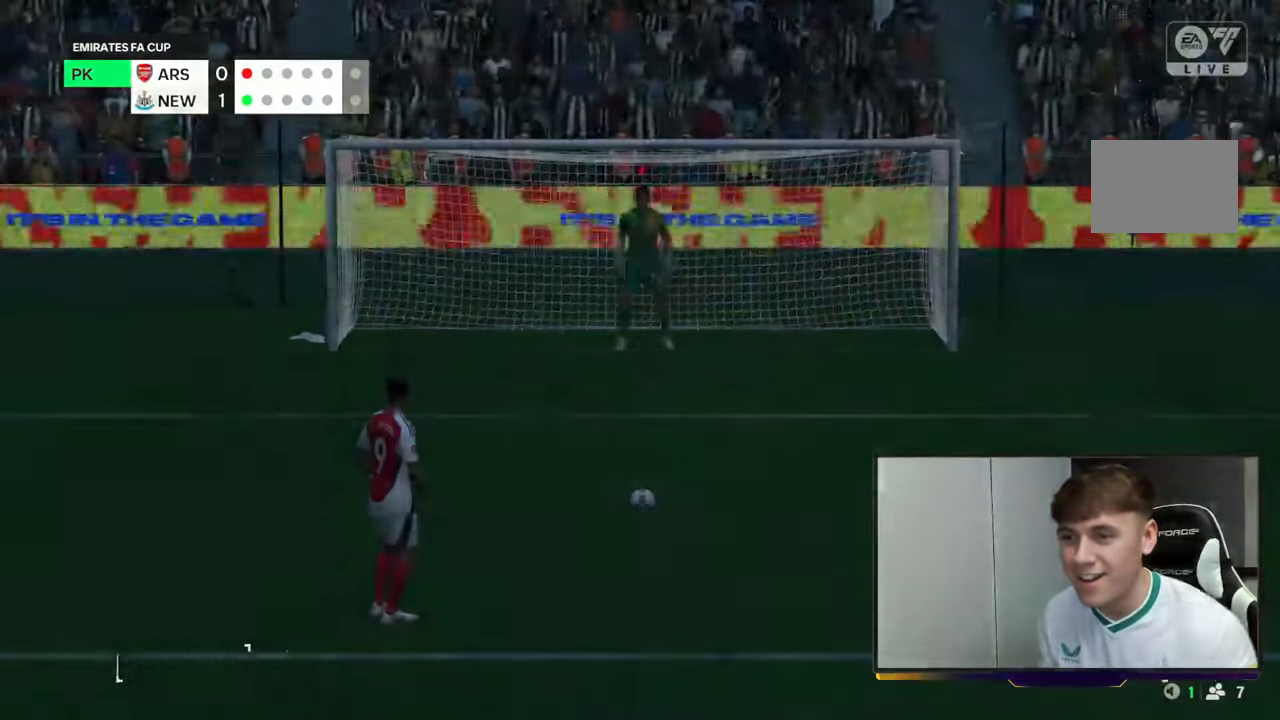
{"dt_ms": 1000, "buttons": ["Y"], "left_stick": "center", "right_stick": "center", "events": [[500, "Y", "down"], [667, "Y", "up"], [767, "Y", "down"], [867, "Y", "up"], [933, "Y", "down"]]}
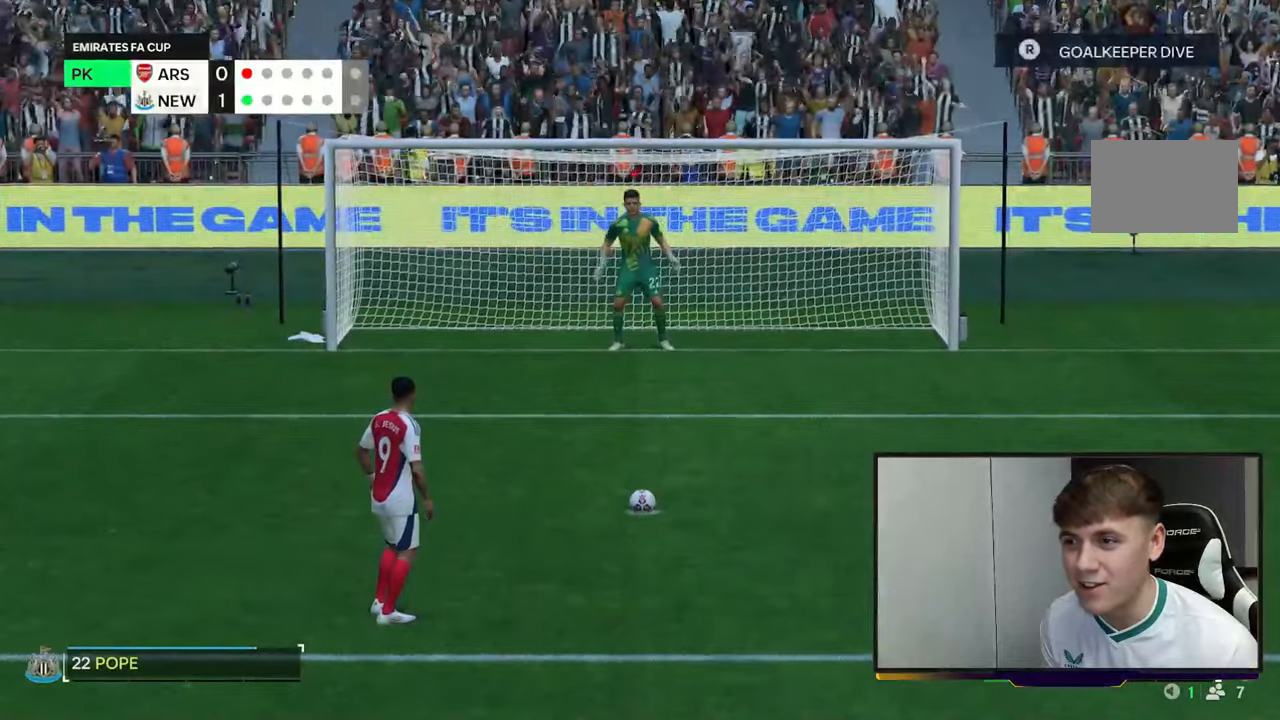
{"dt_ms": 500, "buttons": ["Y"], "left_stick": "center", "right_stick": "center", "events": [[33, "Y", "up"], [117, "Y", "down"], [233, "Y", "up"], [250, "Y", "down"], [367, "Y", "up"], [467, "Y", "down"]]}
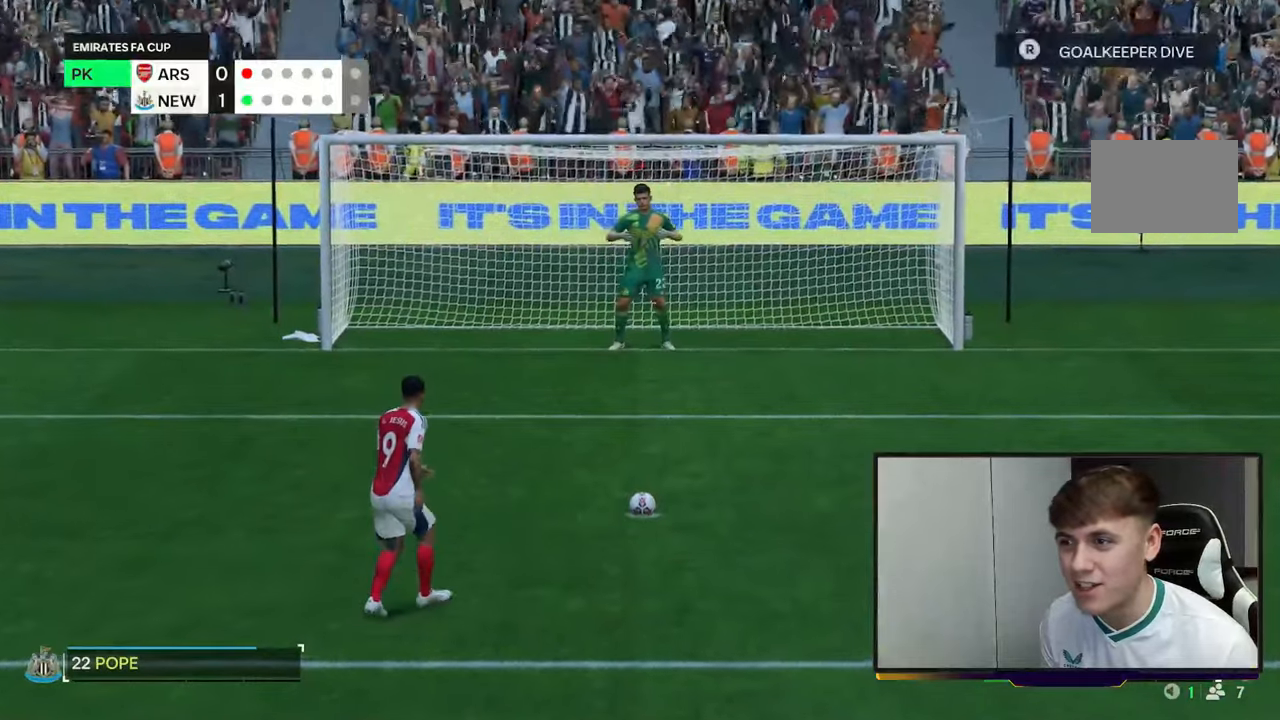
{"dt_ms": 500, "buttons": [], "left_stick": "center", "right_stick": "center", "events": [[67, "Y", "up"]]}